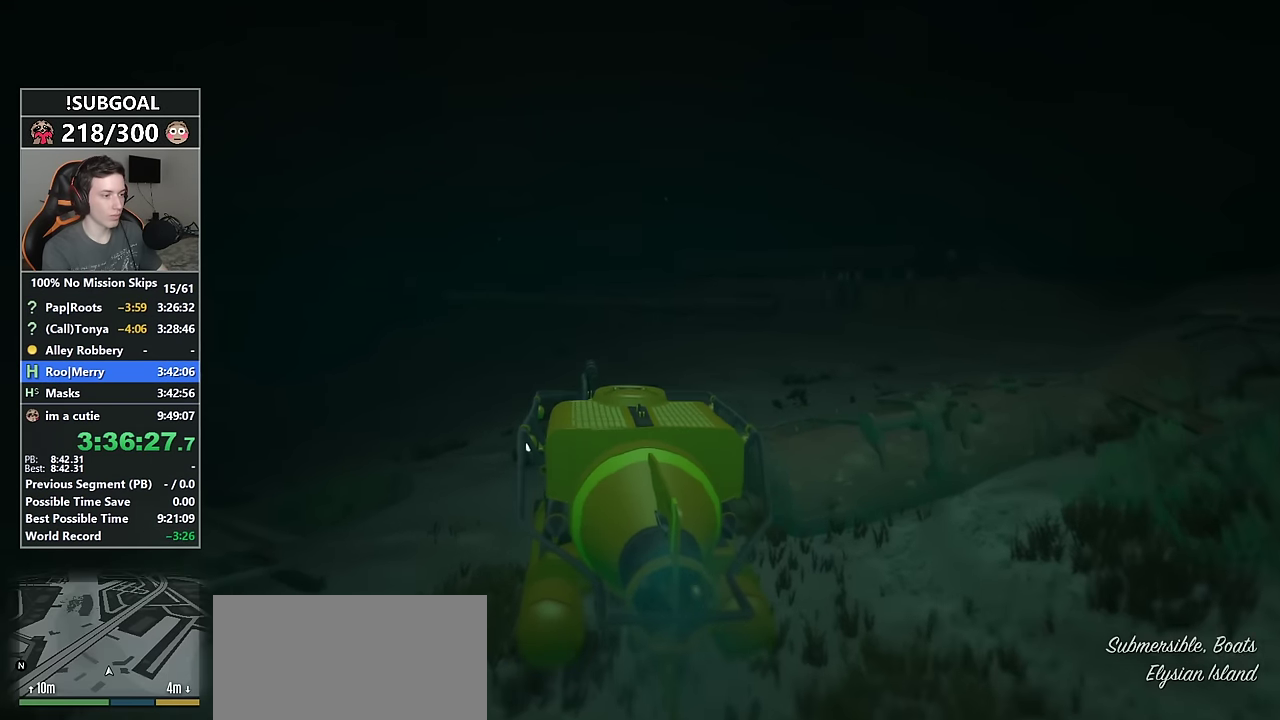
Gameplay with keyboard and mouse; each line is a JSON object with the keys and mouse buttons held at the frame after it. "events" lists presses ("down") and releases ("up") of "1", "2", "3", "4", "5", "6", "7", "8", "a", "c", "caps_lock", "ctrl", "d", "e", "escape", "f", "f1", "f2", "f3", "g", "num4", "num5", "num6", "p", "q", "r", "return", "s", "shift", "space", "tab", "v", "w", "mouse_left", "mouse_middle", "mouse_right", "mouse_mb4", "mouse_mb5", "mouse_wheel_up" and "mouse_wheel_down" between this image and that frame as [ms after this image, input, new state], when the widget could be followed in between. "mouse_left", "mouse_middle", "mouse_right", "mouse_mb4", "mouse_mb5", "mouse_wheel_up", "mouse_wheel_down" = the "left", "middle", "right", "mb4", "mb5", "wheel_up", "wheel_down" buttons of the "mouse" list. No other keys are recorded. Not read: mouse_move.
{"keys": ["num4", "w"], "mouse": [], "events": [[16, "8", "down"], [16, "num4", "up"], [150, "8", "up"], [150, "num4", "down"], [283, "8", "down"], [283, "num4", "up"], [383, "8", "up"], [383, "a", "up"], [416, "num4", "down"]]}
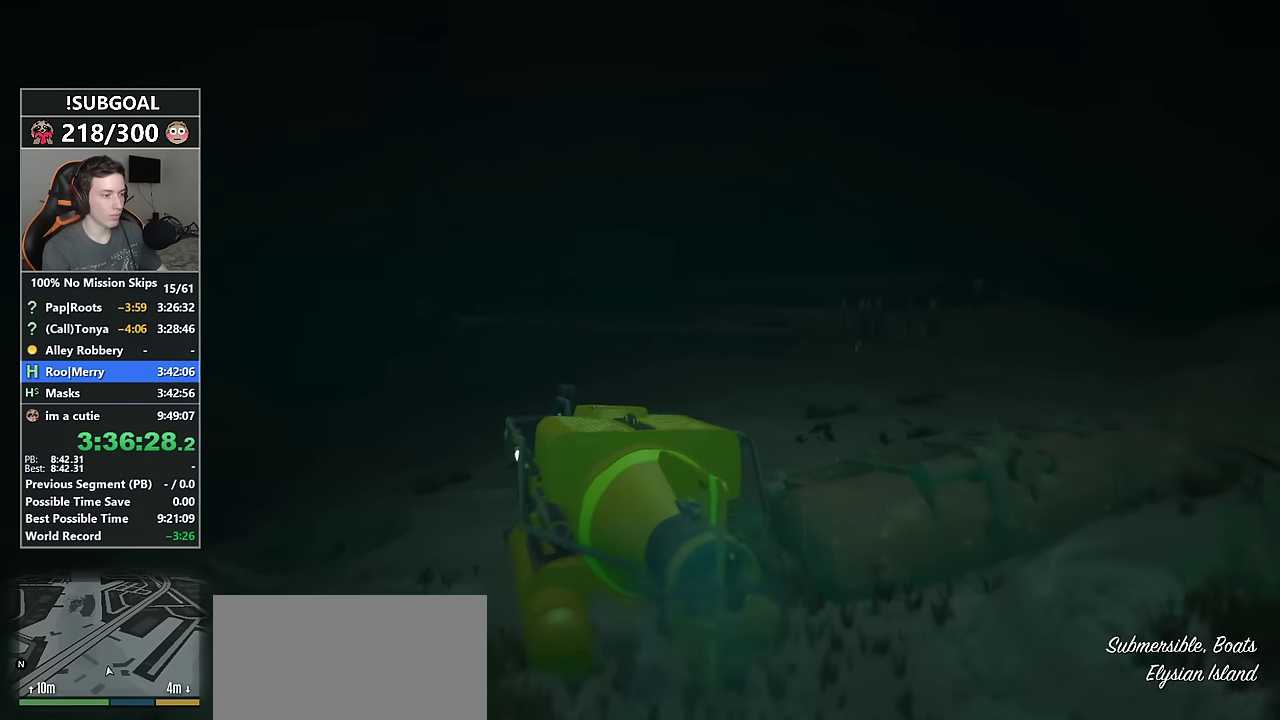
{"keys": ["w"], "mouse": [], "events": [[66, "8", "down"], [66, "num4", "up"], [166, "8", "up"]]}
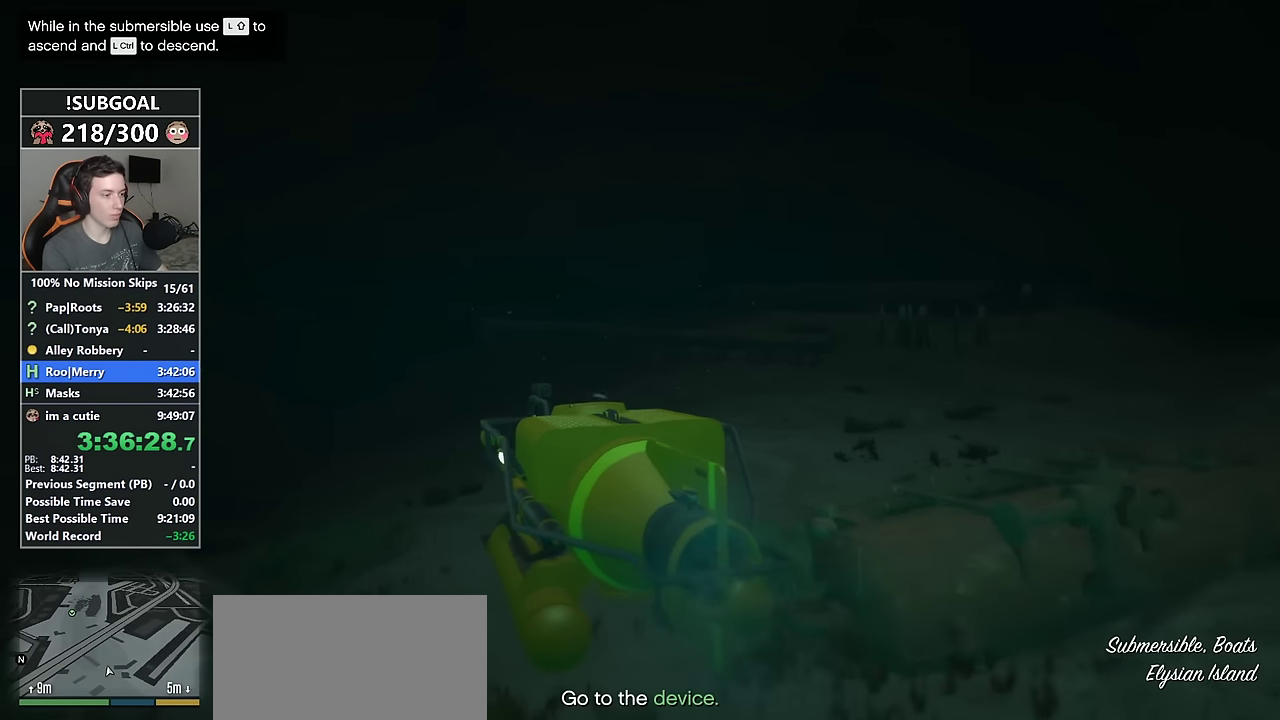
{"keys": ["8", "w"], "mouse": [], "events": [[33, "8", "down"], [83, "8", "up"], [166, "num4", "down"], [216, "8", "down"], [266, "num4", "up"], [316, "8", "up"], [450, "8", "down"]]}
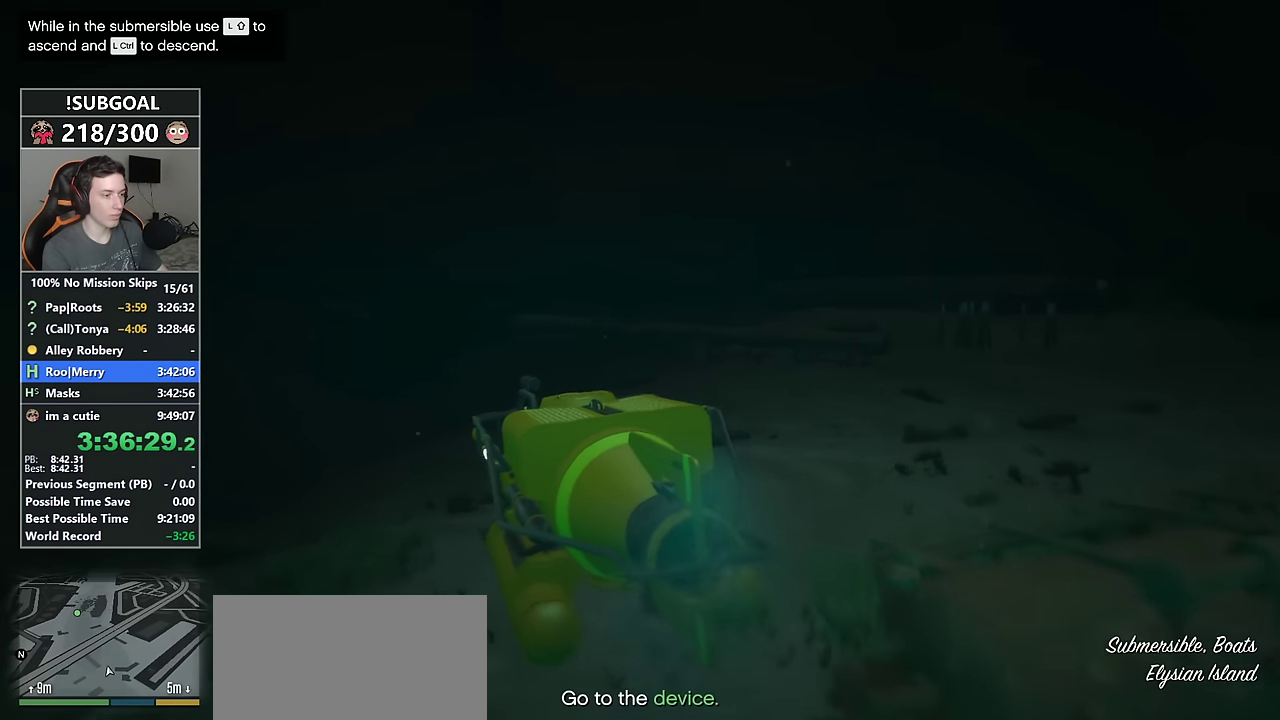
{"keys": ["w"], "mouse": [], "events": [[100, "8", "up"], [233, "8", "down"], [333, "8", "up"]]}
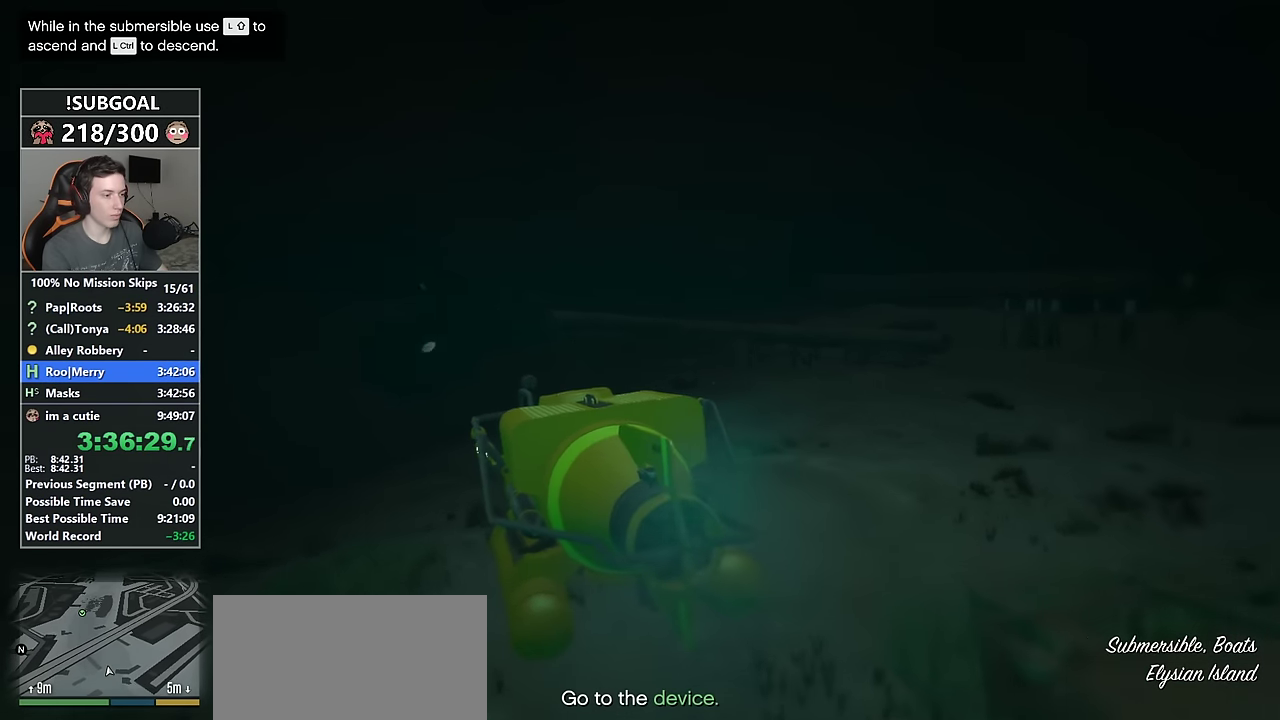
{"keys": ["8", "w"], "mouse": [], "events": [[16, "8", "down"], [116, "8", "up"], [250, "8", "down"], [350, "8", "up"], [483, "8", "down"]]}
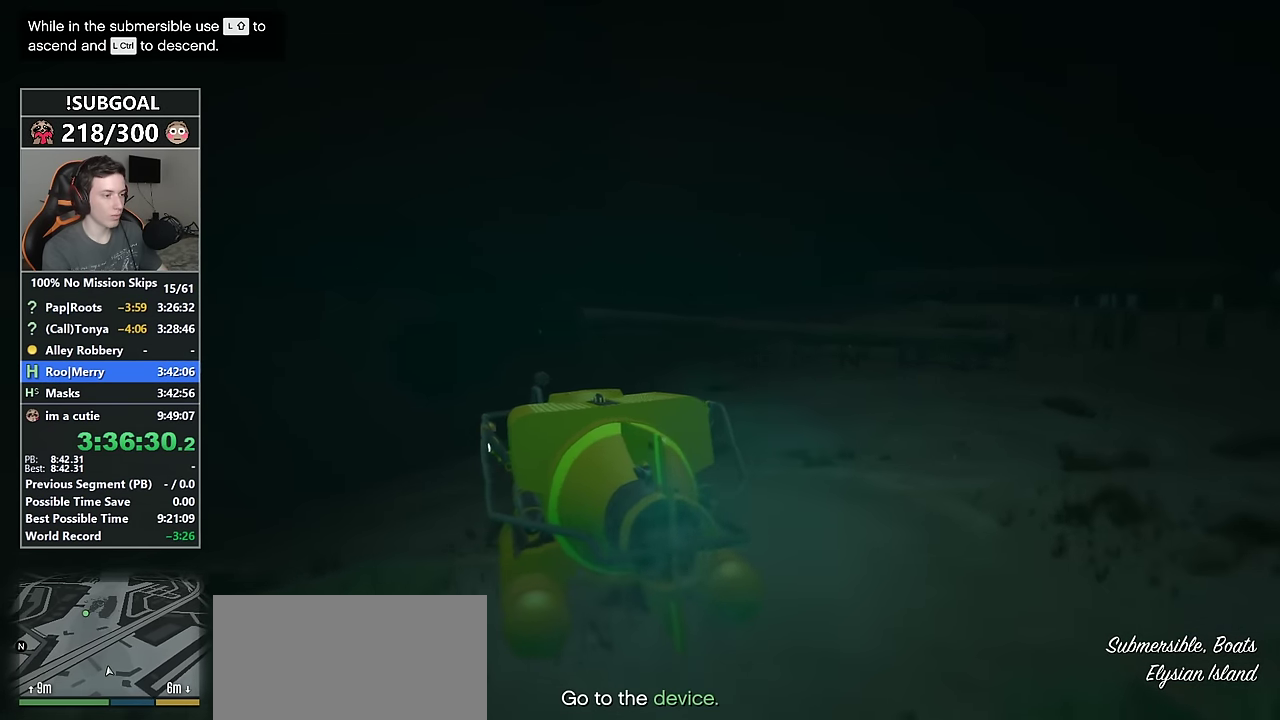
{"keys": ["w"], "mouse": [], "events": [[33, "num4", "down"], [133, "8", "up"], [133, "num4", "up"], [266, "8", "down"], [266, "num4", "down"], [316, "8", "up"], [316, "num4", "up"]]}
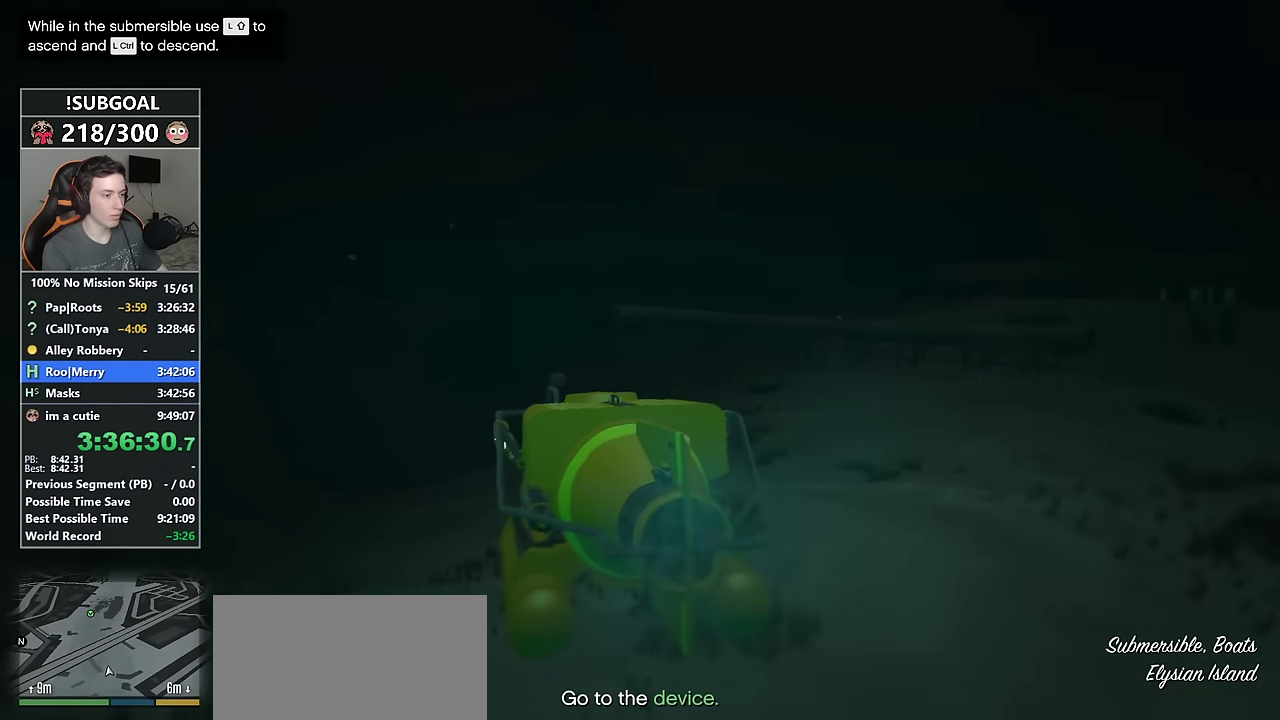
{"keys": ["w"], "mouse": [], "events": [[50, "8", "down"], [50, "num4", "down"], [100, "8", "up"], [100, "num4", "up"], [283, "8", "down"], [283, "num4", "down"], [333, "8", "up"], [333, "num4", "up"]]}
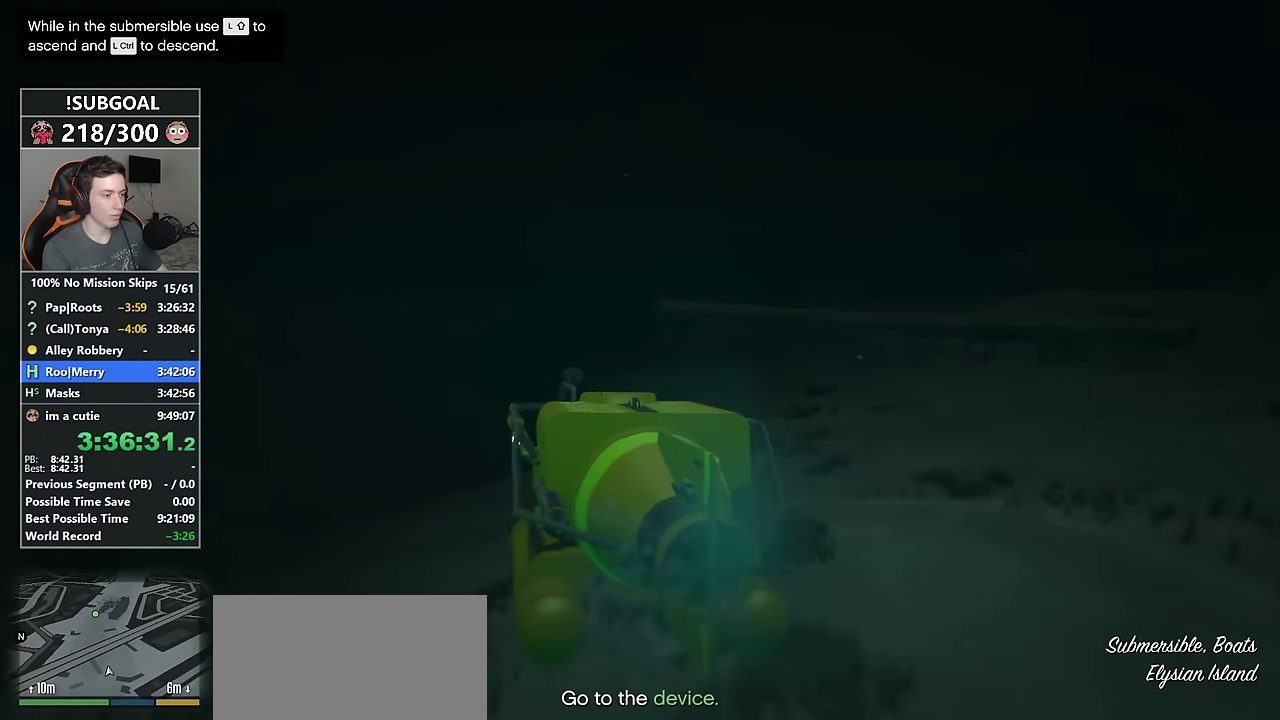
{"keys": ["w"], "mouse": [], "events": [[66, "8", "down"], [116, "8", "up"], [300, "8", "down"], [350, "8", "up"]]}
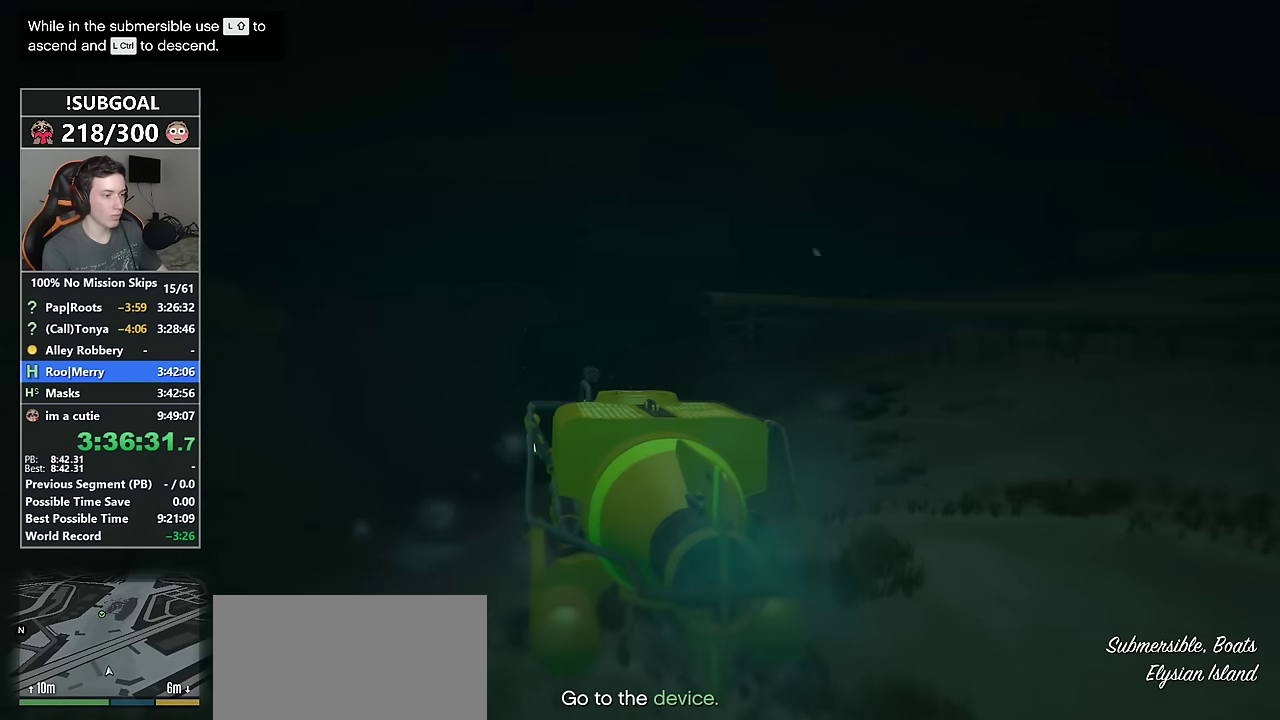
{"keys": ["w"], "mouse": [], "events": [[33, "8", "down"], [33, "num4", "down"], [83, "8", "up"], [83, "num4", "up"], [116, "d", "down"], [216, "d", "up"], [316, "8", "down"], [316, "num6", "down"], [416, "8", "up"], [416, "num6", "up"]]}
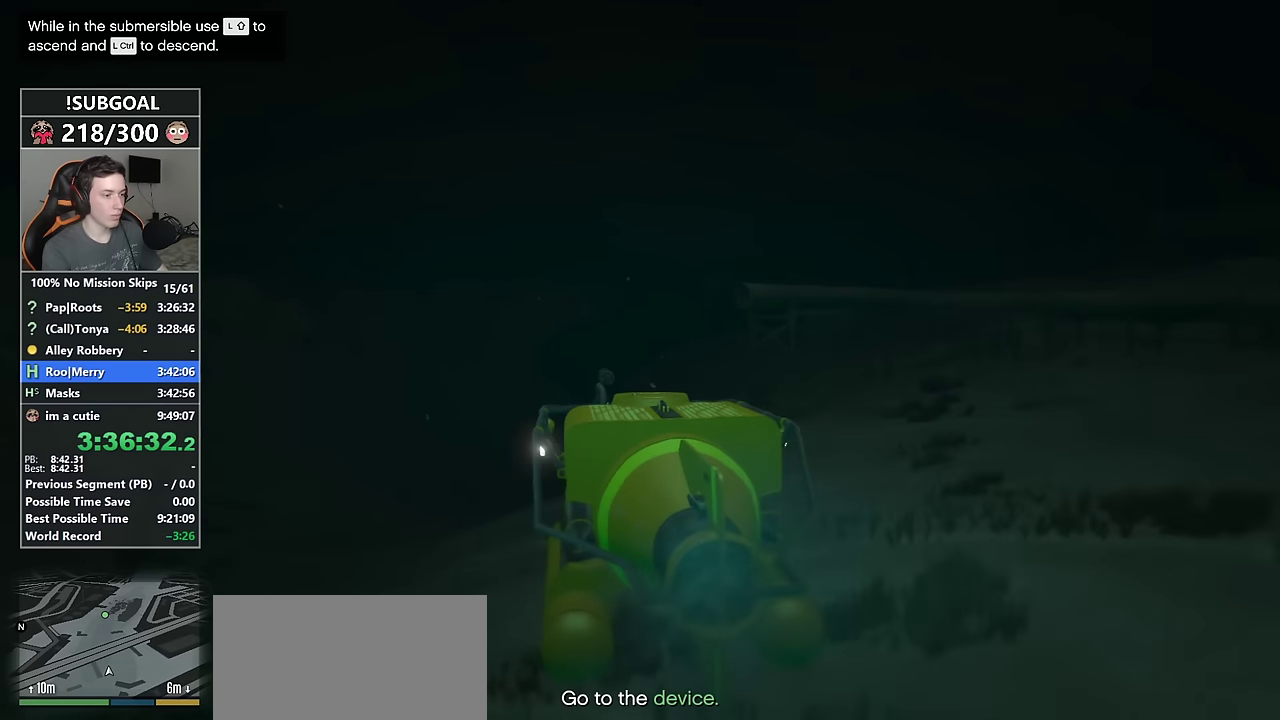
{"keys": ["w"], "mouse": [], "events": [[150, "8", "down"], [150, "num6", "down"], [200, "8", "up"], [200, "num6", "up"], [383, "8", "down"], [383, "num6", "down"], [466, "8", "up"], [466, "num6", "up"]]}
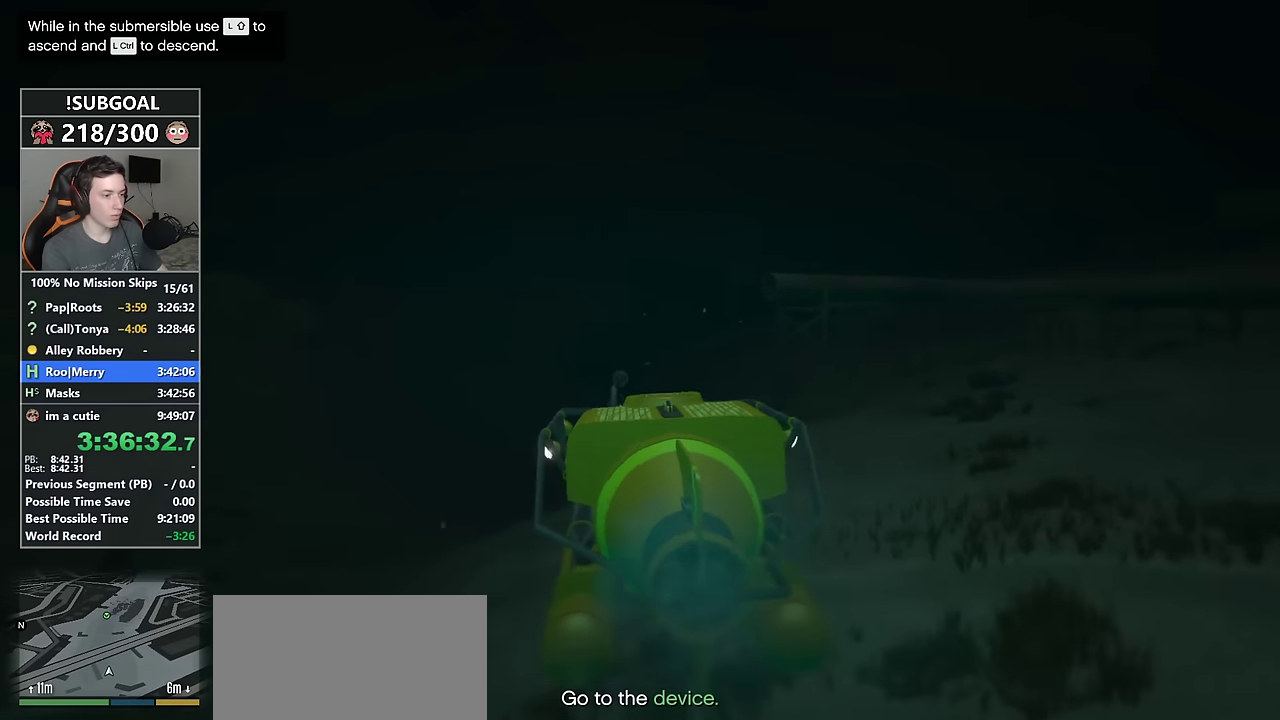
{"keys": ["w"], "mouse": [], "events": []}
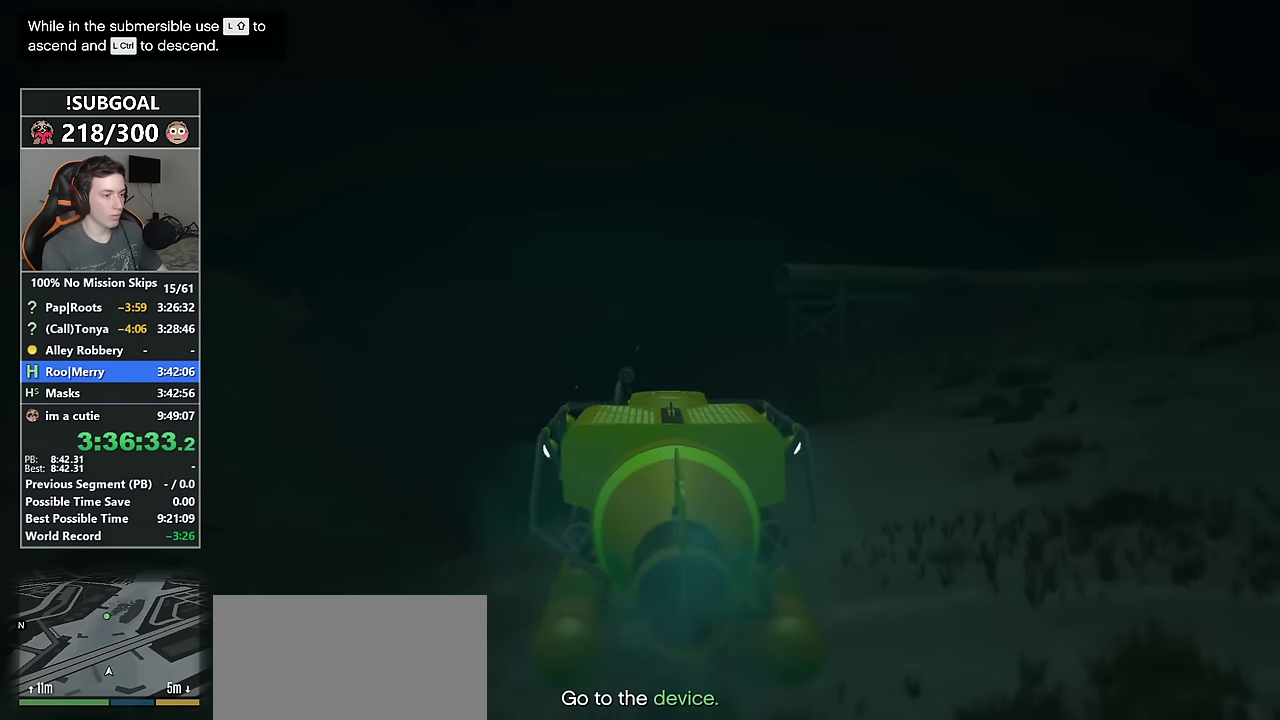
{"keys": ["w"], "mouse": [], "events": [[33, "8", "down"], [33, "num6", "down"], [133, "8", "up"], [133, "num6", "up"], [366, "8", "down"], [500, "8", "up"]]}
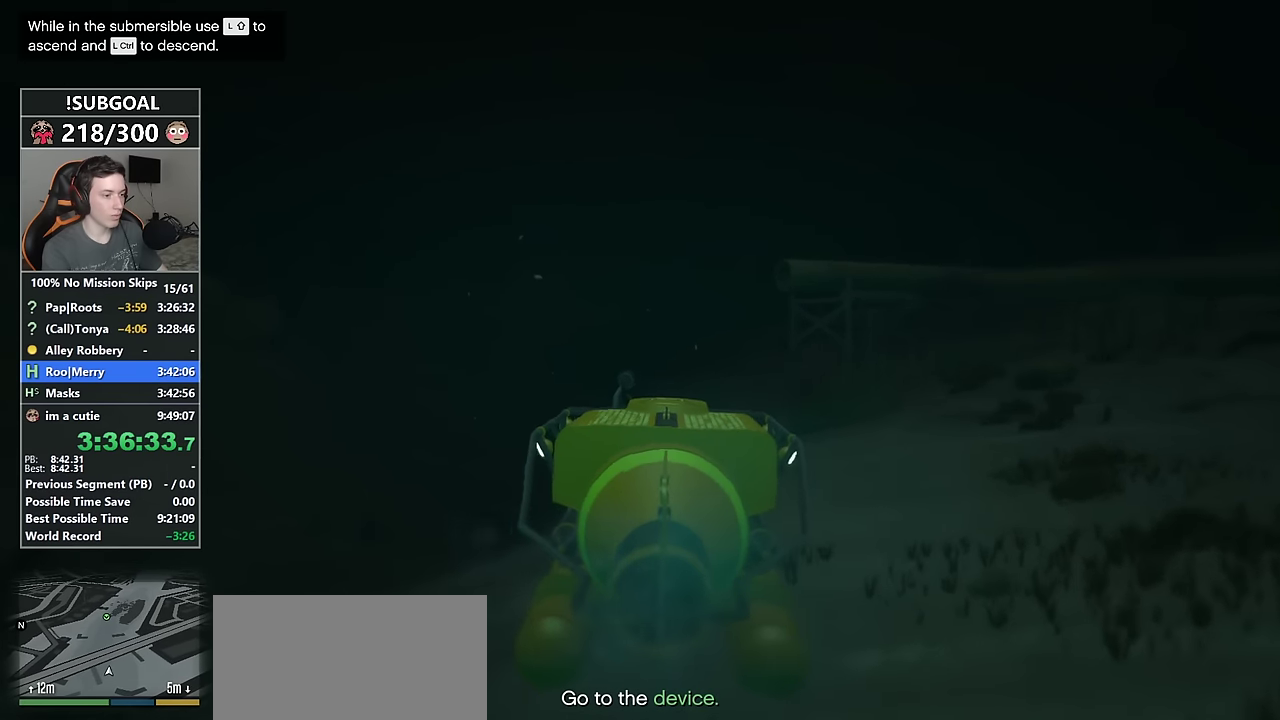
{"keys": ["w"], "mouse": [], "events": [[50, "a", "down"], [50, "num4", "down"], [133, "num4", "up"], [233, "a", "up"], [333, "8", "down"], [416, "8", "up"]]}
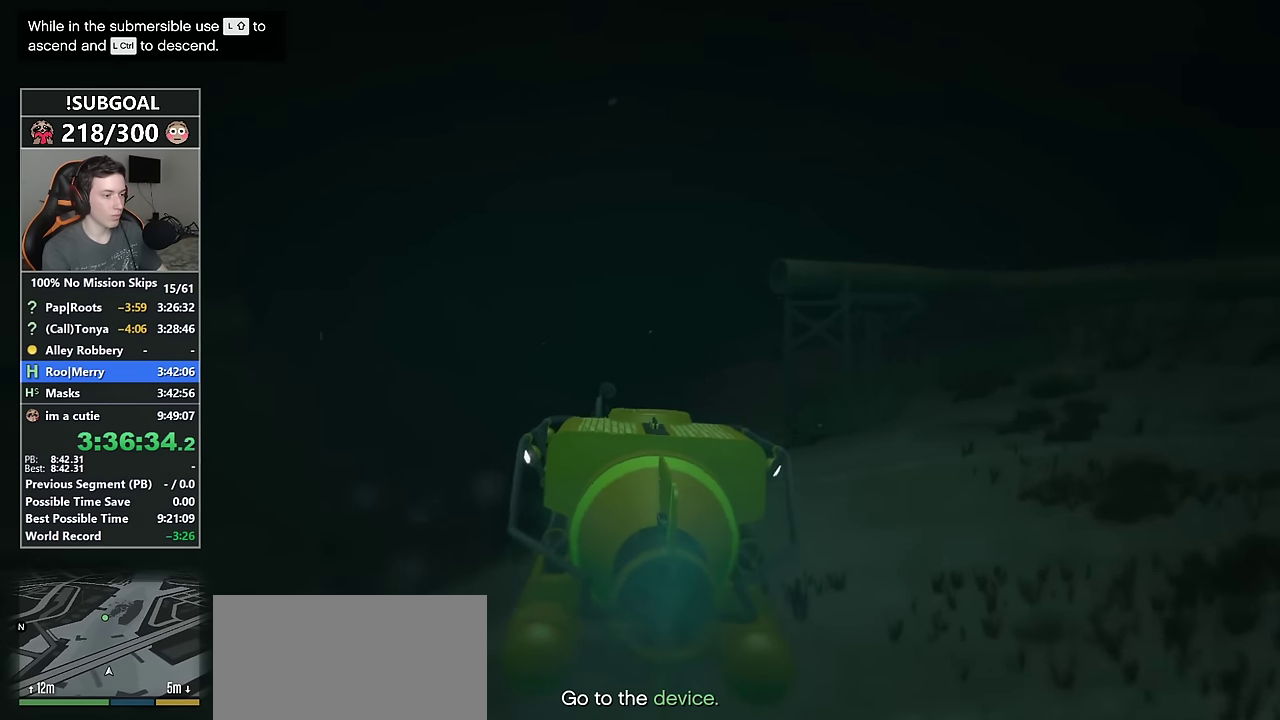
{"keys": ["w"], "mouse": [], "events": [[116, "8", "down"], [200, "8", "up"], [433, "8", "down"], [483, "8", "up"]]}
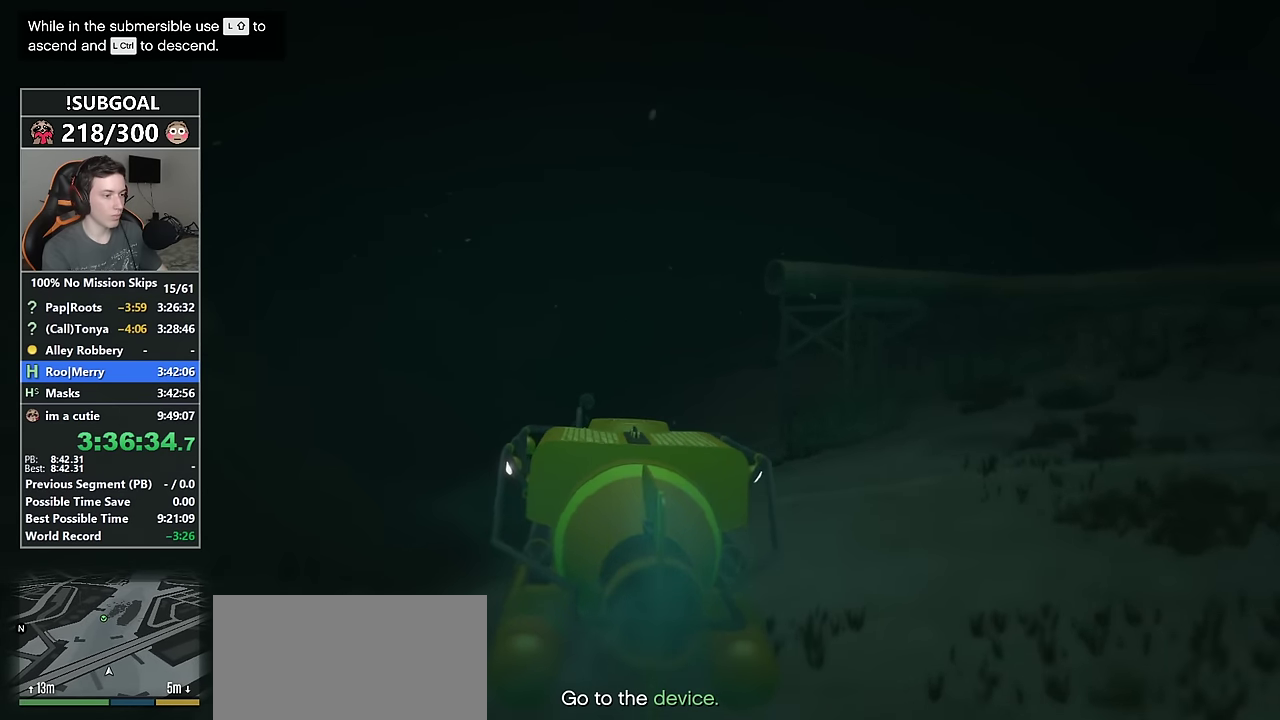
{"keys": ["w"], "mouse": [], "events": [[116, "8", "down"], [233, "8", "up"]]}
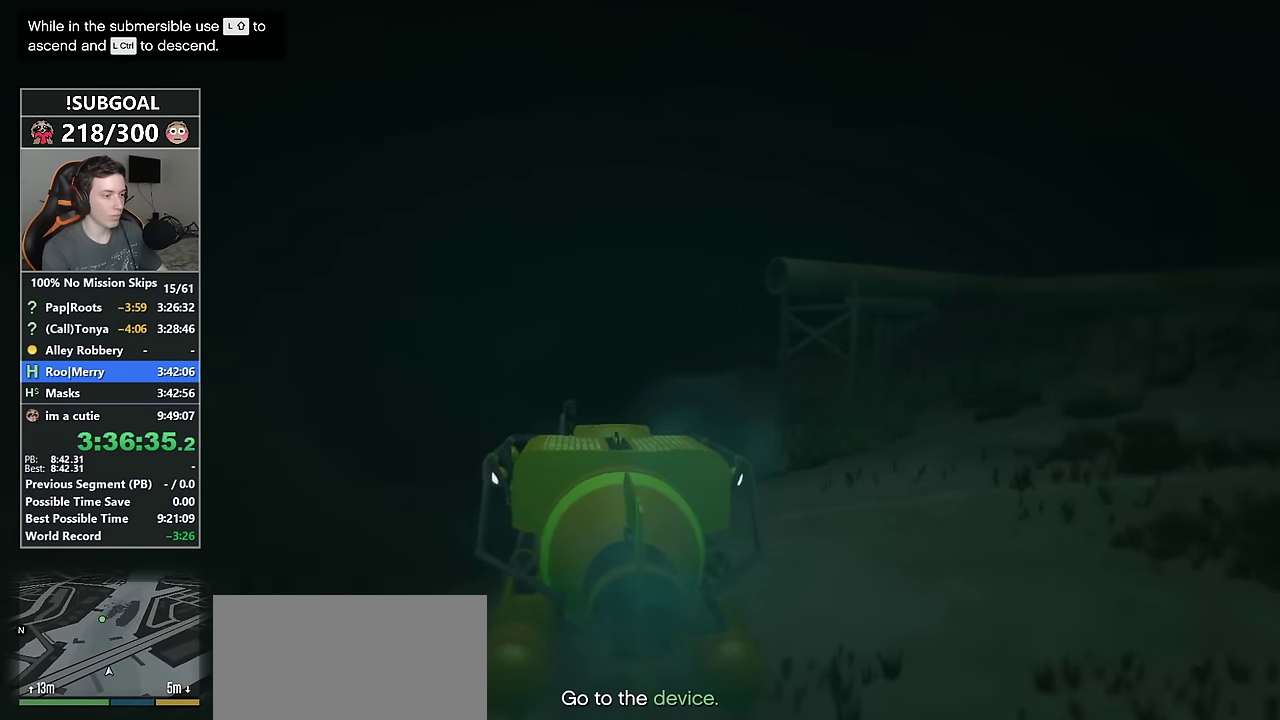
{"keys": ["w"], "mouse": [], "events": [[200, "8", "down"], [233, "8", "up"]]}
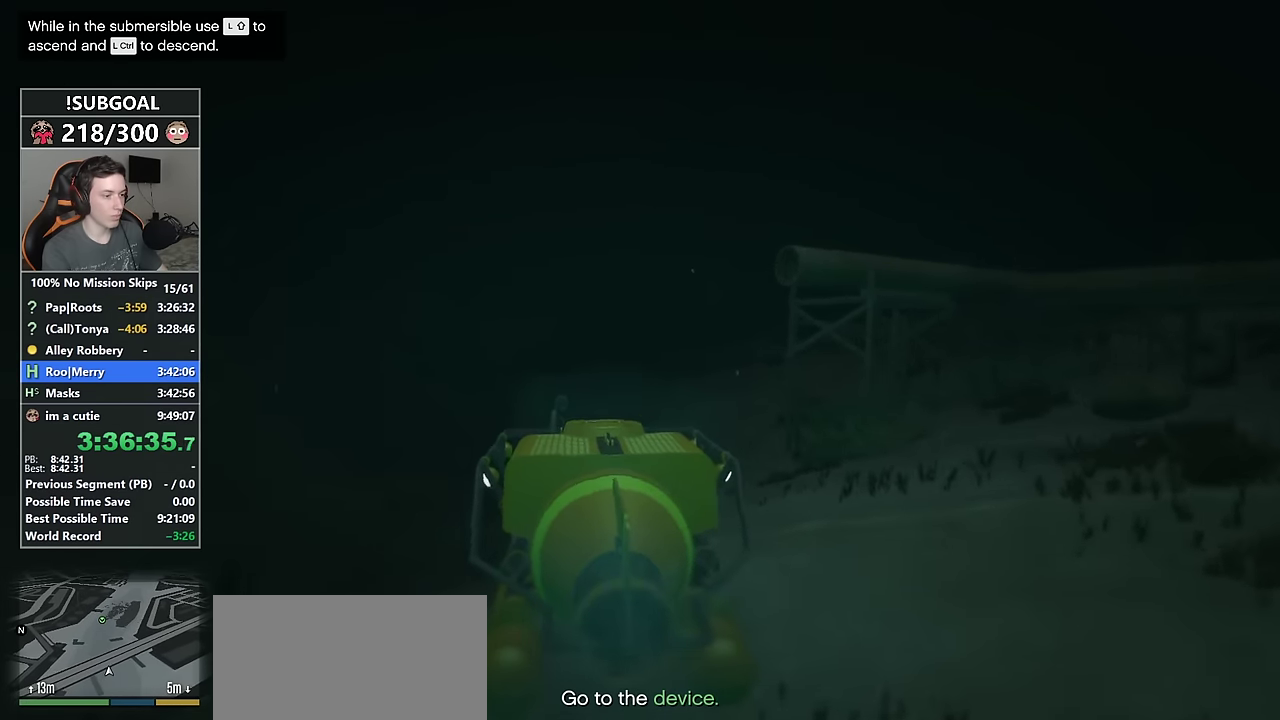
{"keys": ["w"], "mouse": [], "events": [[116, "8", "down"], [166, "8", "up"], [433, "8", "down"], [483, "8", "up"]]}
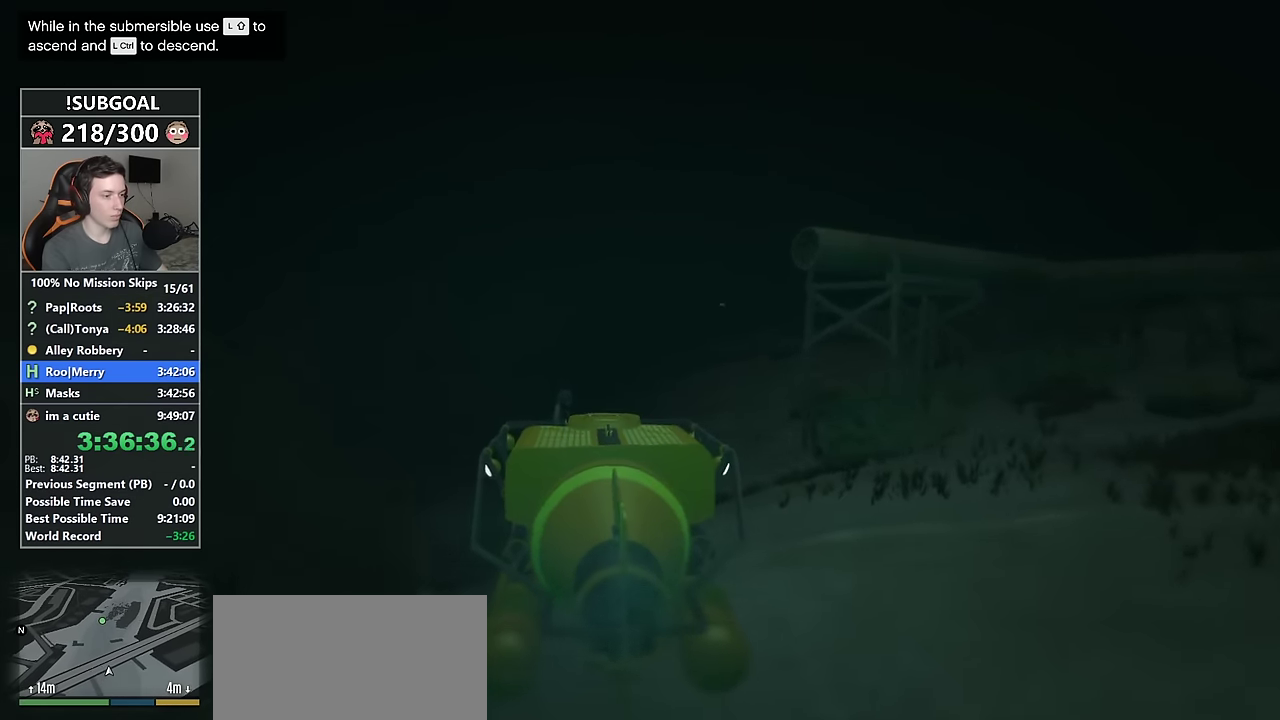
{"keys": ["8", "w"], "mouse": [], "events": [[500, "8", "down"]]}
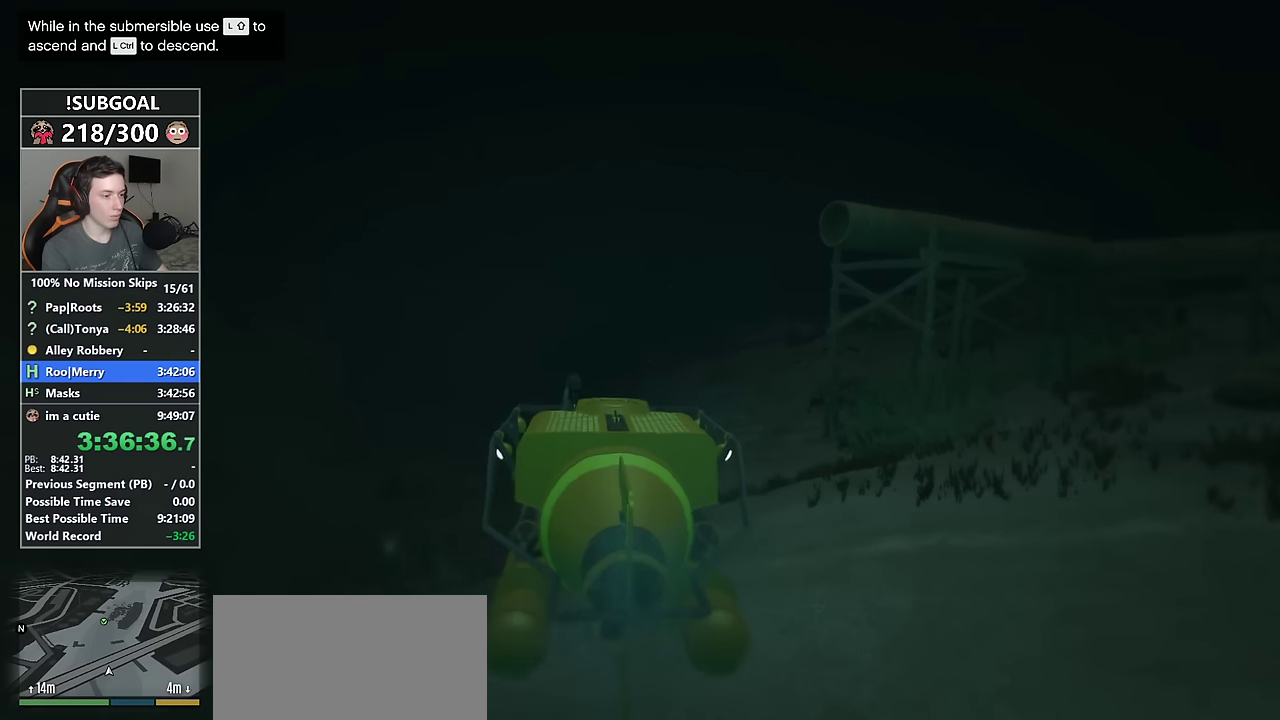
{"keys": ["8", "w"], "mouse": [], "events": [[100, "8", "up"], [467, "8", "down"]]}
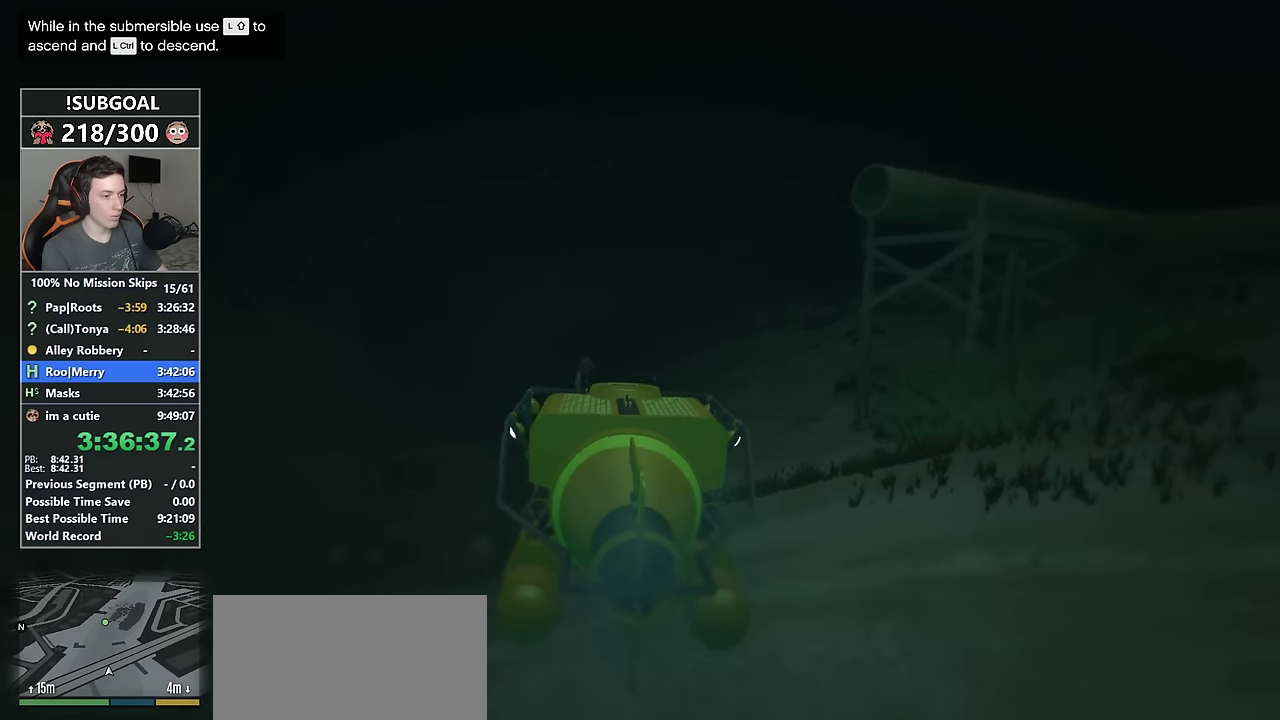
{"keys": ["w"], "mouse": [], "events": [[67, "8", "up"], [300, "8", "down"], [350, "8", "up"]]}
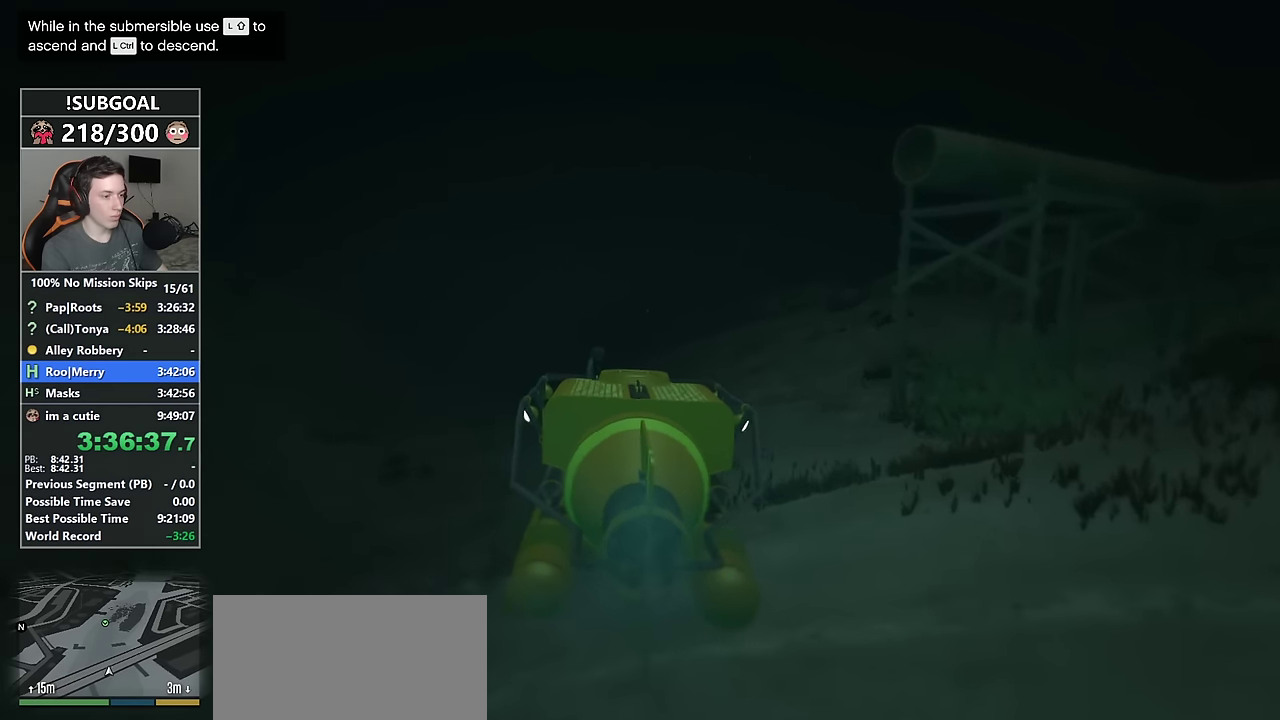
{"keys": ["w"], "mouse": [], "events": [[83, "8", "down"], [117, "8", "up"], [400, "8", "down"], [467, "8", "up"]]}
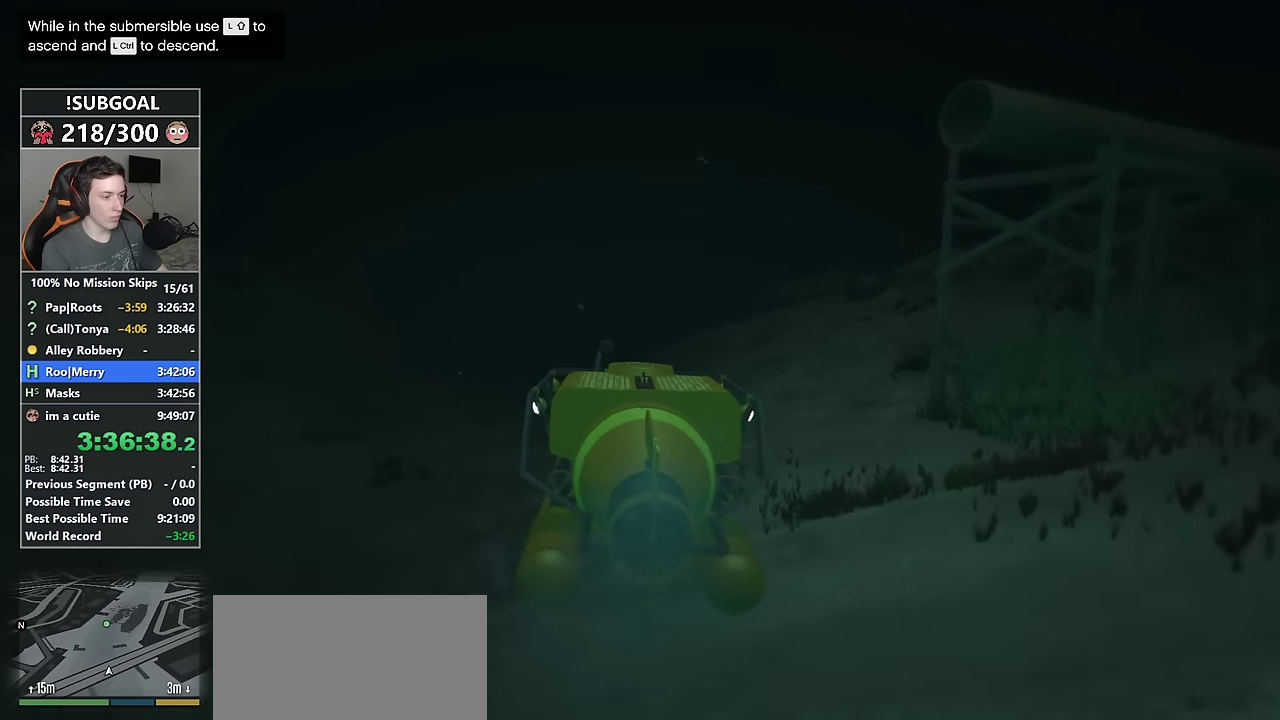
{"keys": ["w"], "mouse": [], "events": [[183, "8", "down"], [233, "8", "up"], [333, "8", "down"], [383, "8", "up"]]}
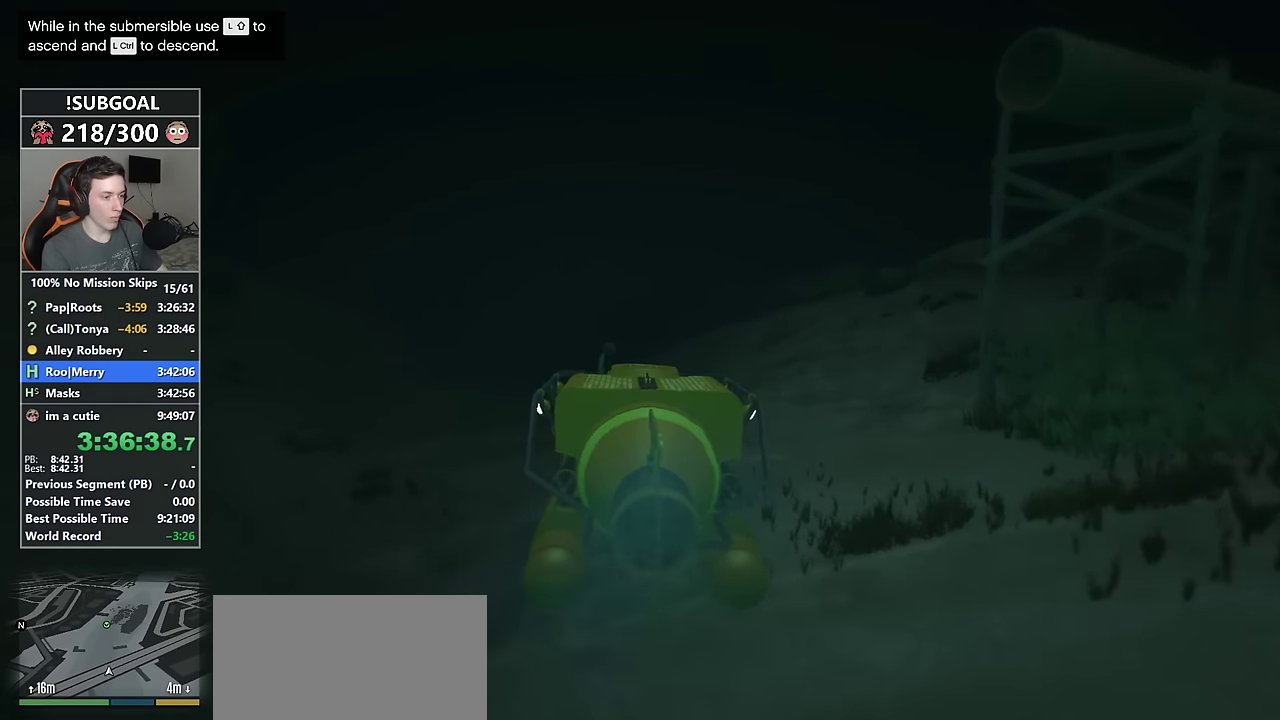
{"keys": ["w"], "mouse": [], "events": [[167, "8", "down"], [200, "8", "up"]]}
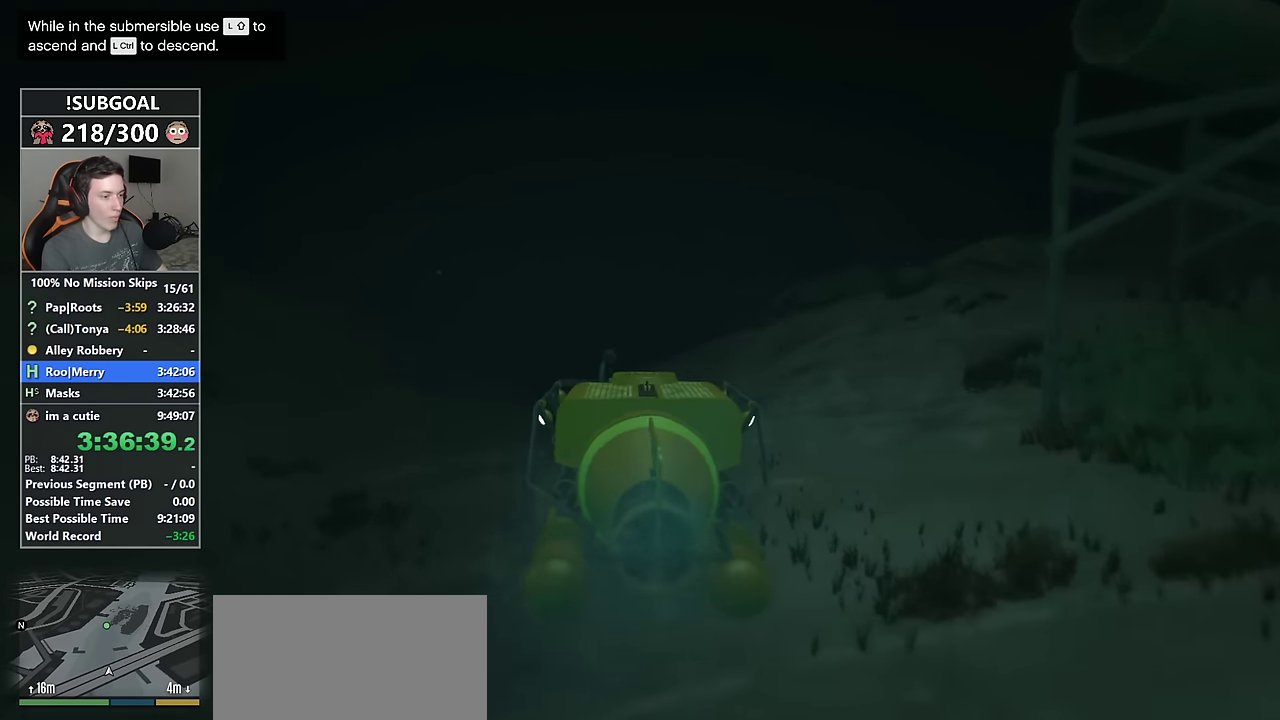
{"keys": ["w"], "mouse": [], "events": []}
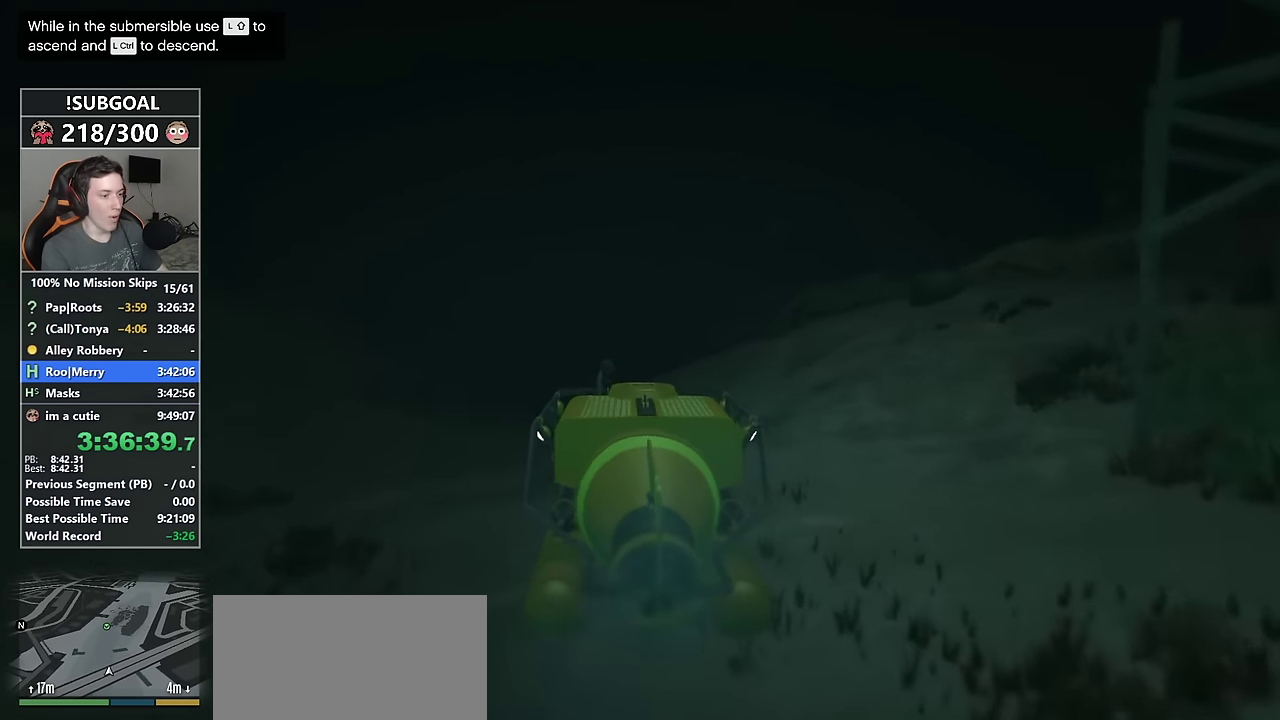
{"keys": ["w"], "mouse": [], "events": [[133, "shift", "down"], [467, "shift", "up"]]}
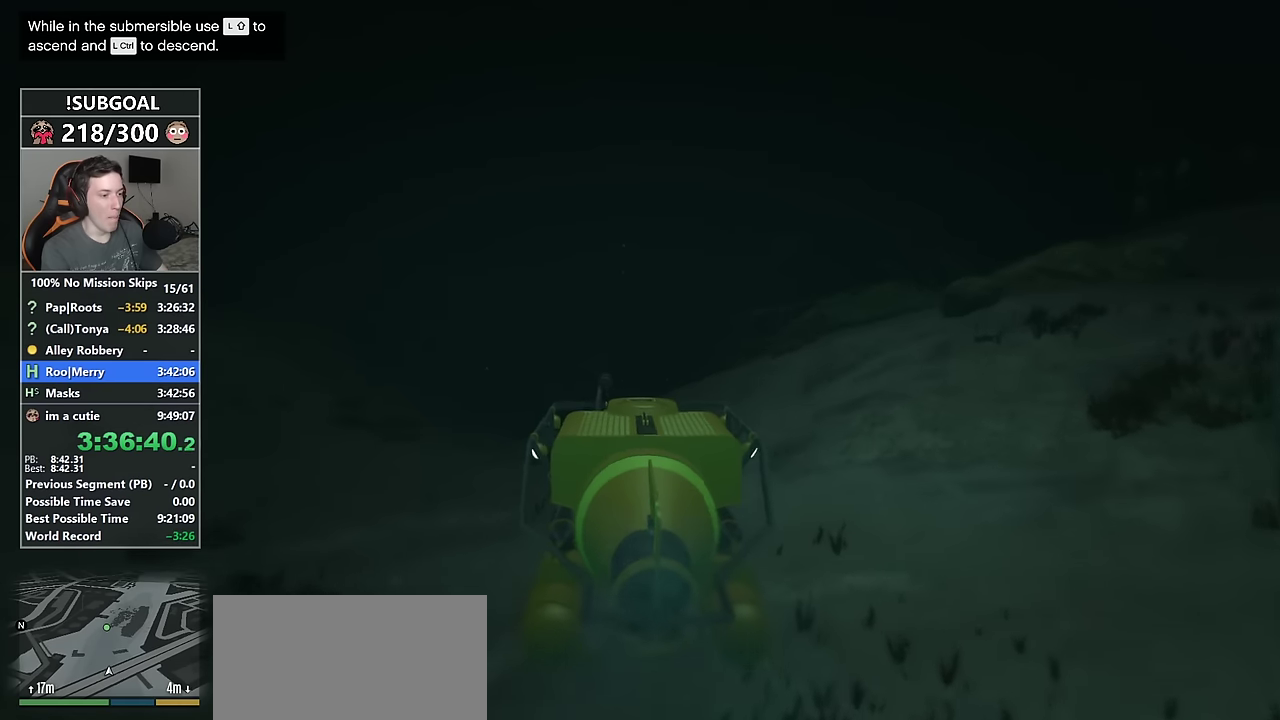
{"keys": ["w"], "mouse": [], "events": []}
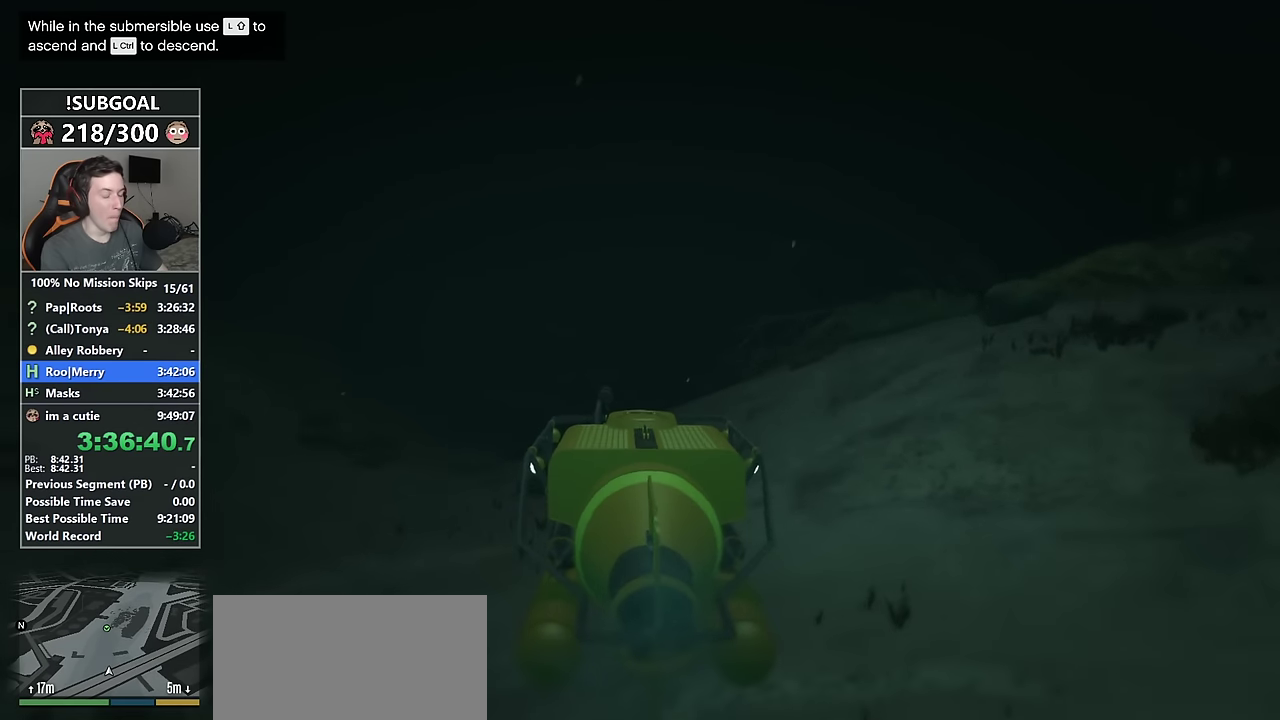
{"keys": ["w"], "mouse": [], "events": []}
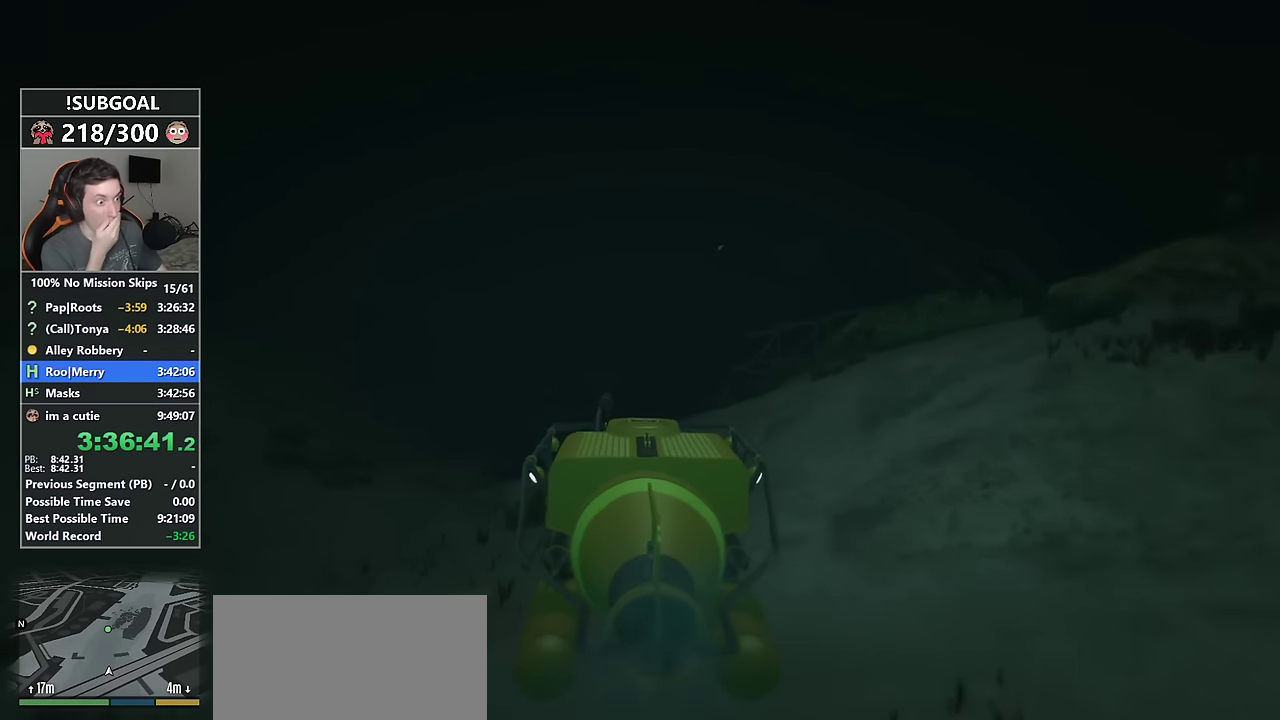
{"keys": ["w"], "mouse": [], "events": []}
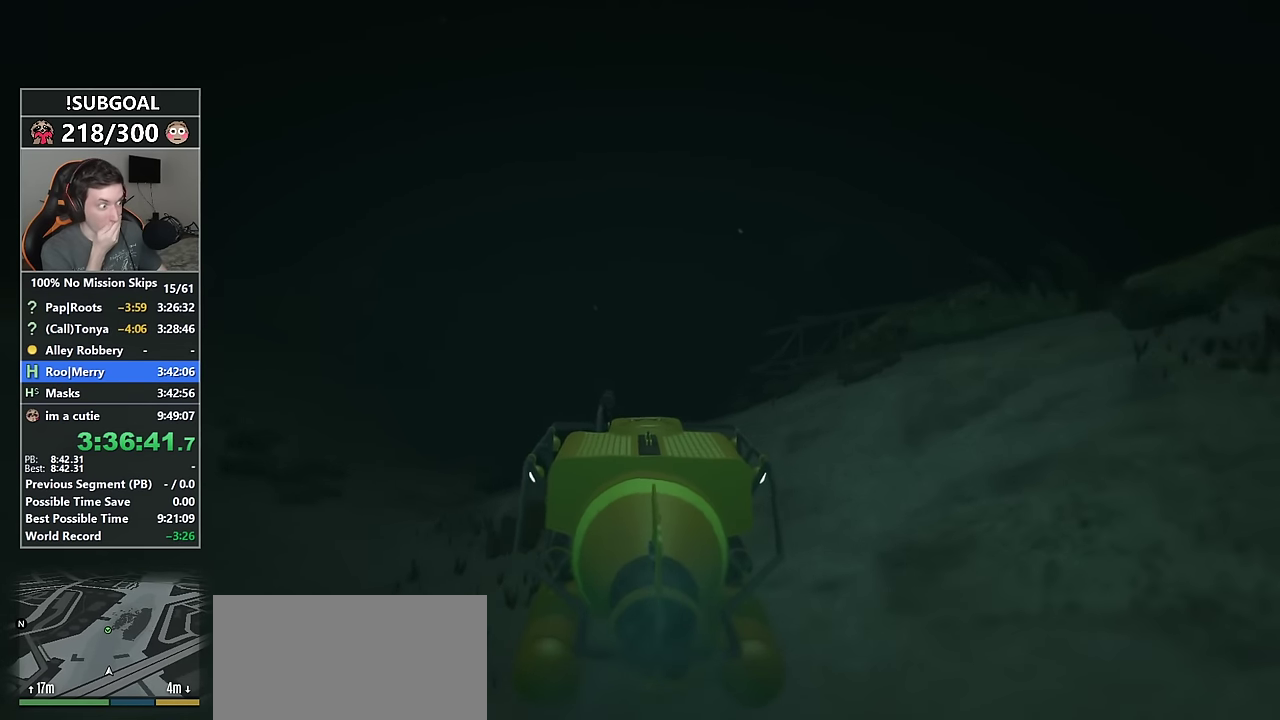
{"keys": ["w"], "mouse": [], "events": [[117, "d", "down"], [200, "d", "up"]]}